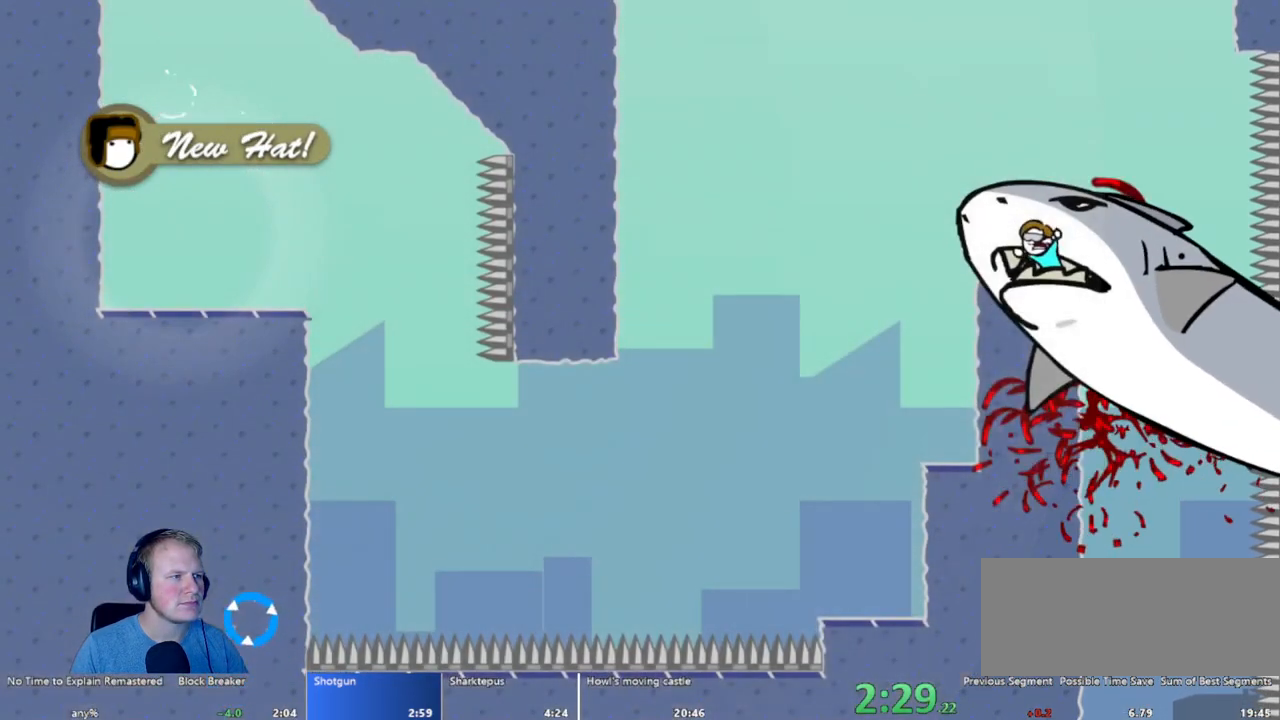
Gameplay with keyboard and mouse; each line is a JSON object with the keys and mouse buttons held at the frame after it. "events" lists presses ("down") and releases ("up") of "a", "d", "escape", "s", "w", "mouse_left" and "mouse_right" between this image and that frame as [ms after this image, input, new state], when the widget could be followed in between. "mouse_left", "mouse_right" = the "left", "right" buttons of the "mouse" list. No other keys are recorded. Mouse movement is not recorded.
{"keys": ["d"], "mouse": [], "events": []}
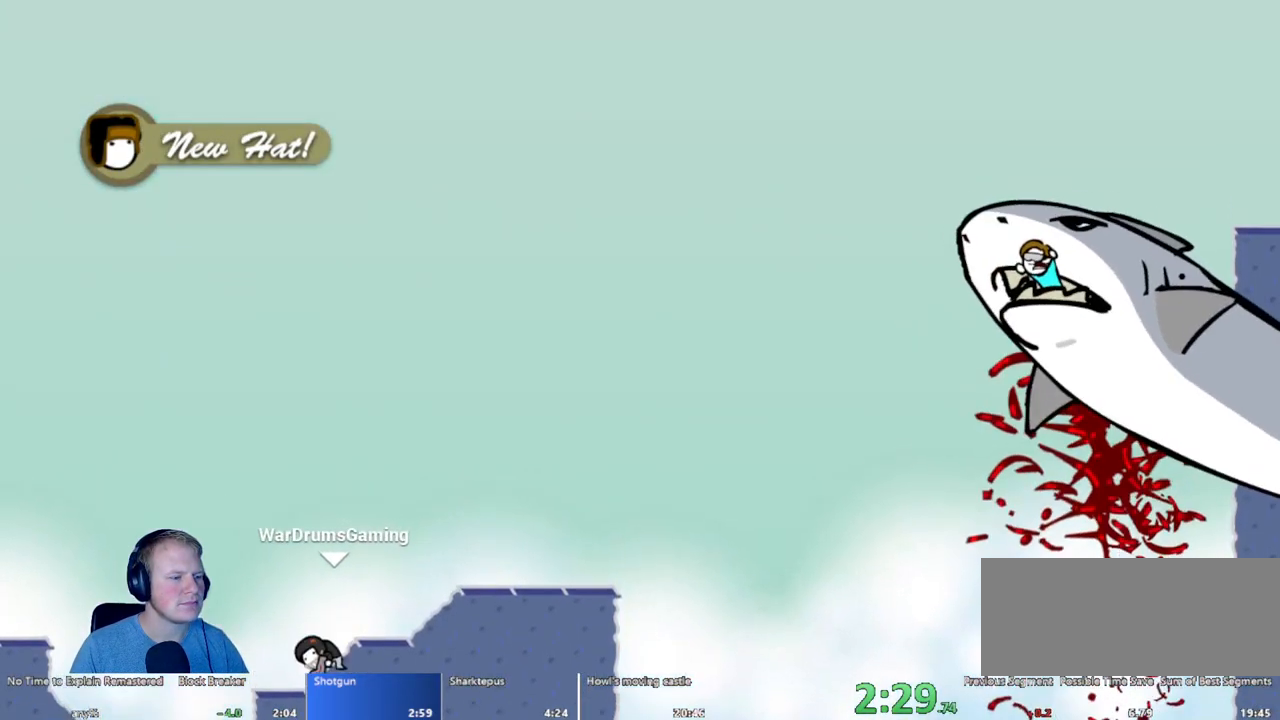
{"keys": ["d"], "mouse": [], "events": []}
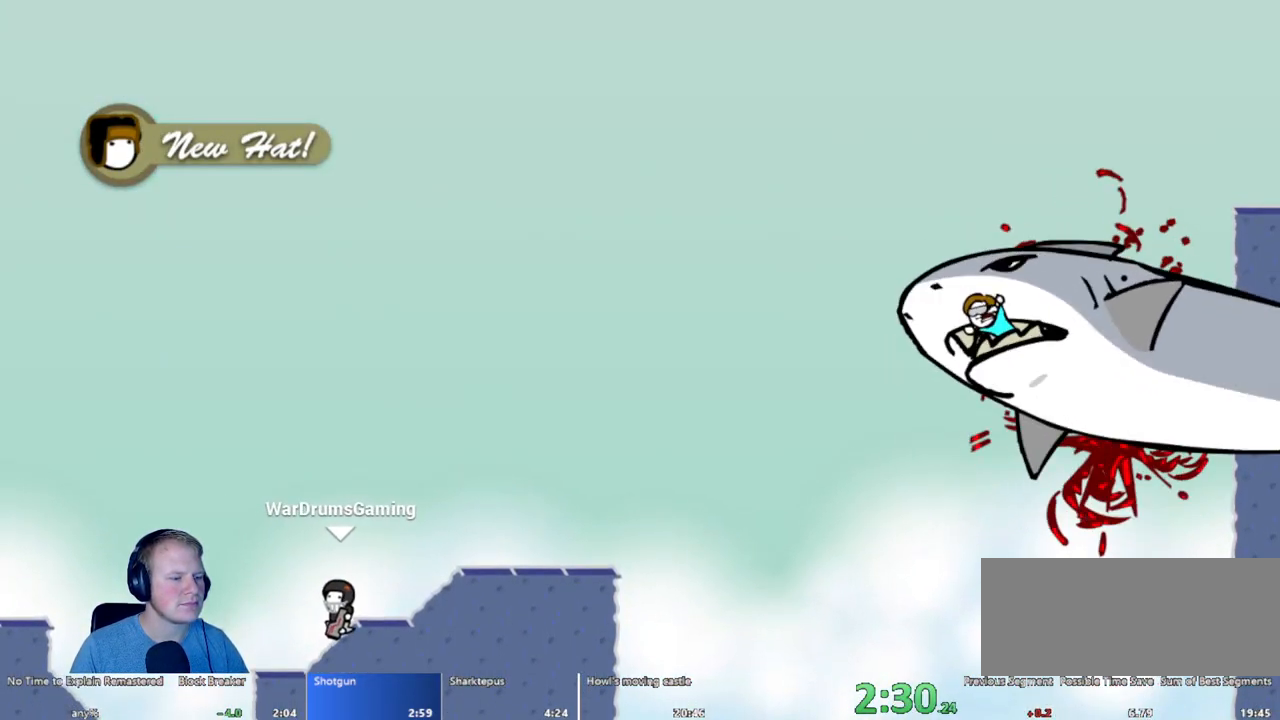
{"keys": ["d"], "mouse": [], "events": [[233, "w", "down"], [317, "w", "up"]]}
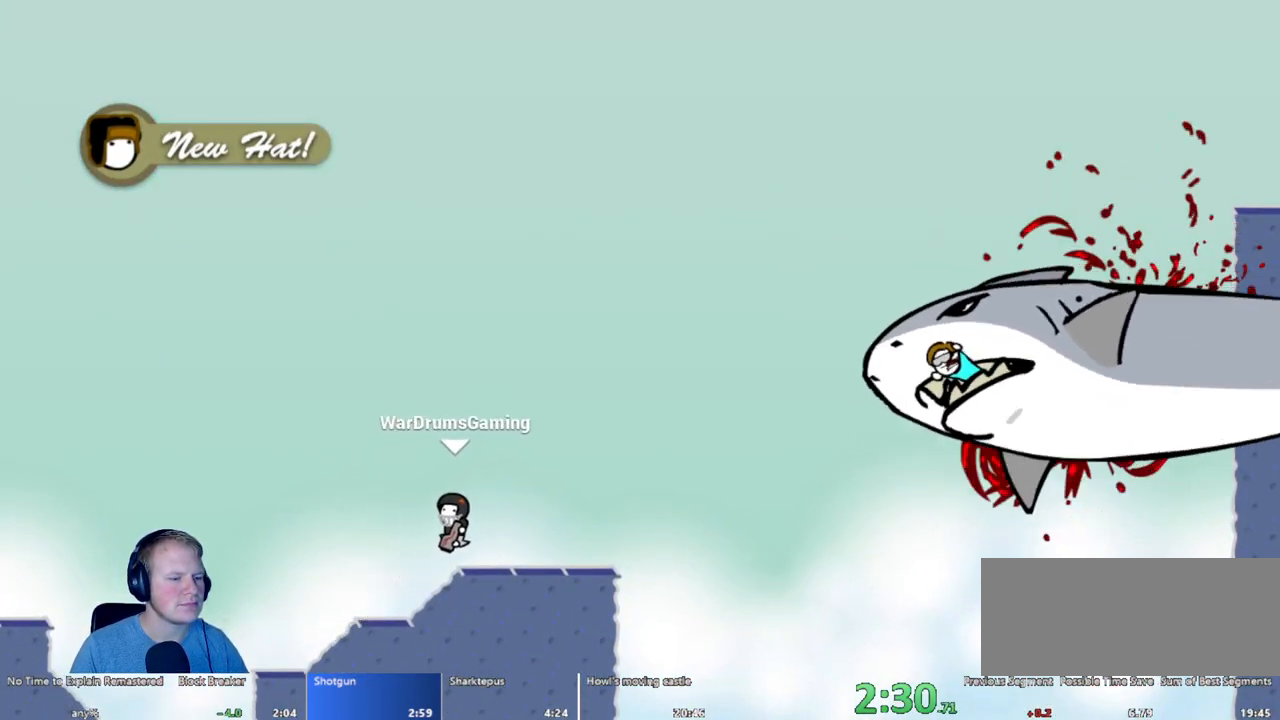
{"keys": ["d"], "mouse": ["left"], "events": [[250, "w", "down"], [383, "mouse_left", "down"], [383, "w", "up"]]}
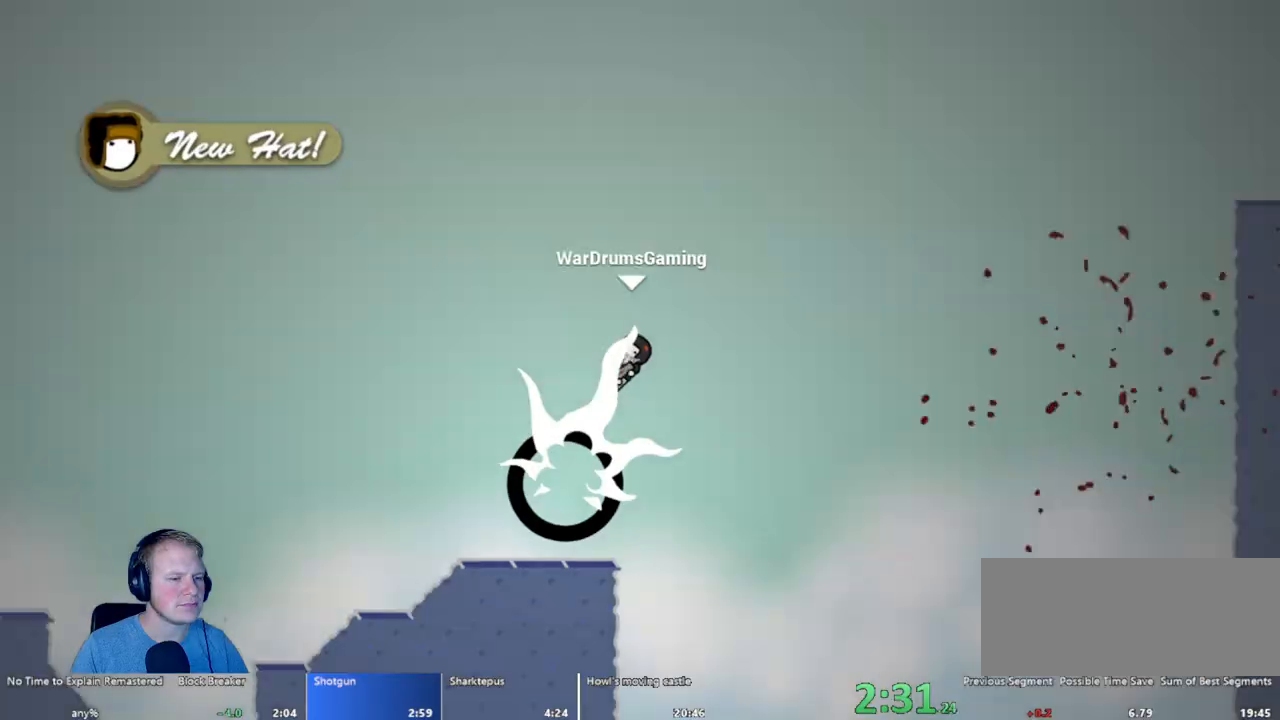
{"keys": ["d"], "mouse": [], "events": [[67, "mouse_left", "up"]]}
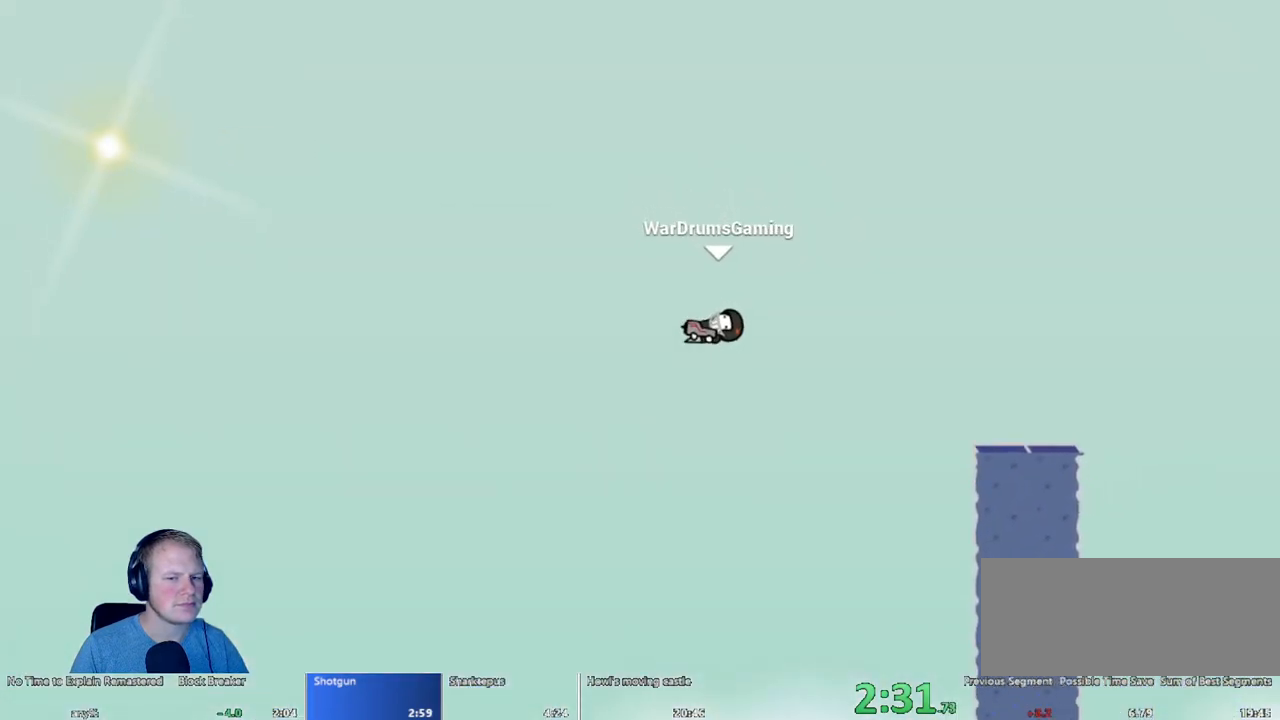
{"keys": ["a"], "mouse": [], "events": [[417, "a", "down"], [467, "d", "up"]]}
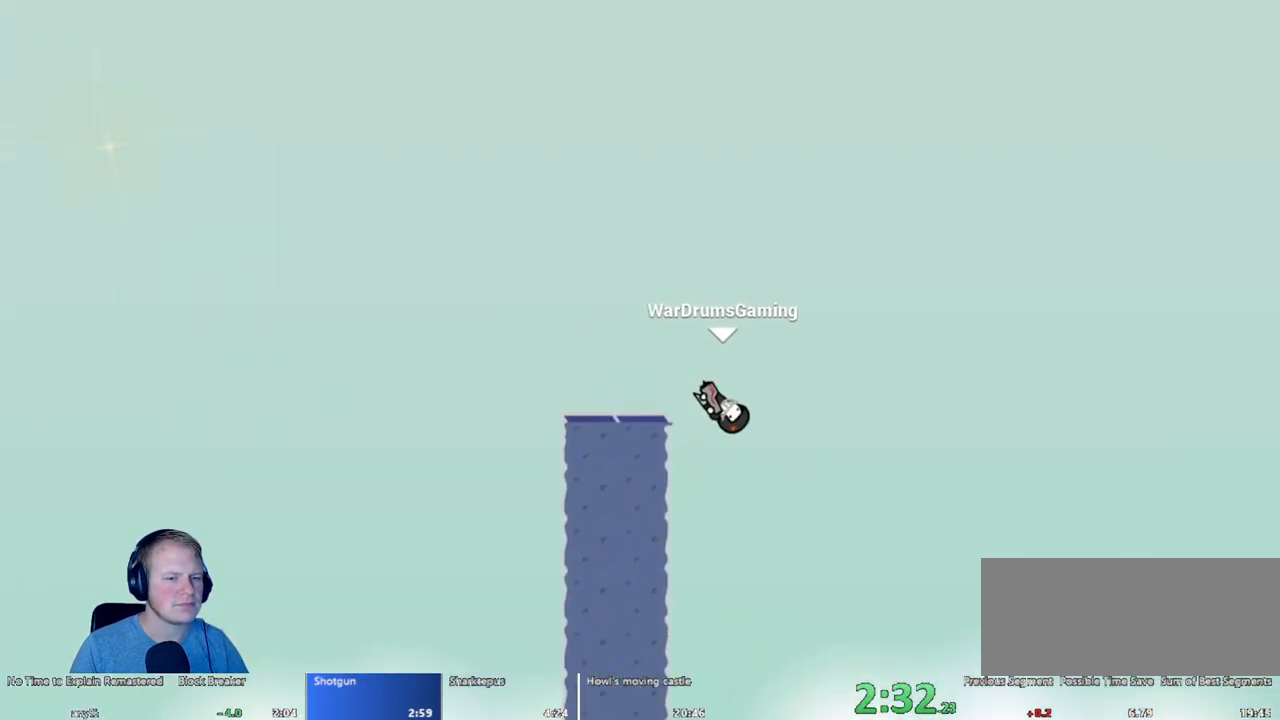
{"keys": ["a"], "mouse": [], "events": []}
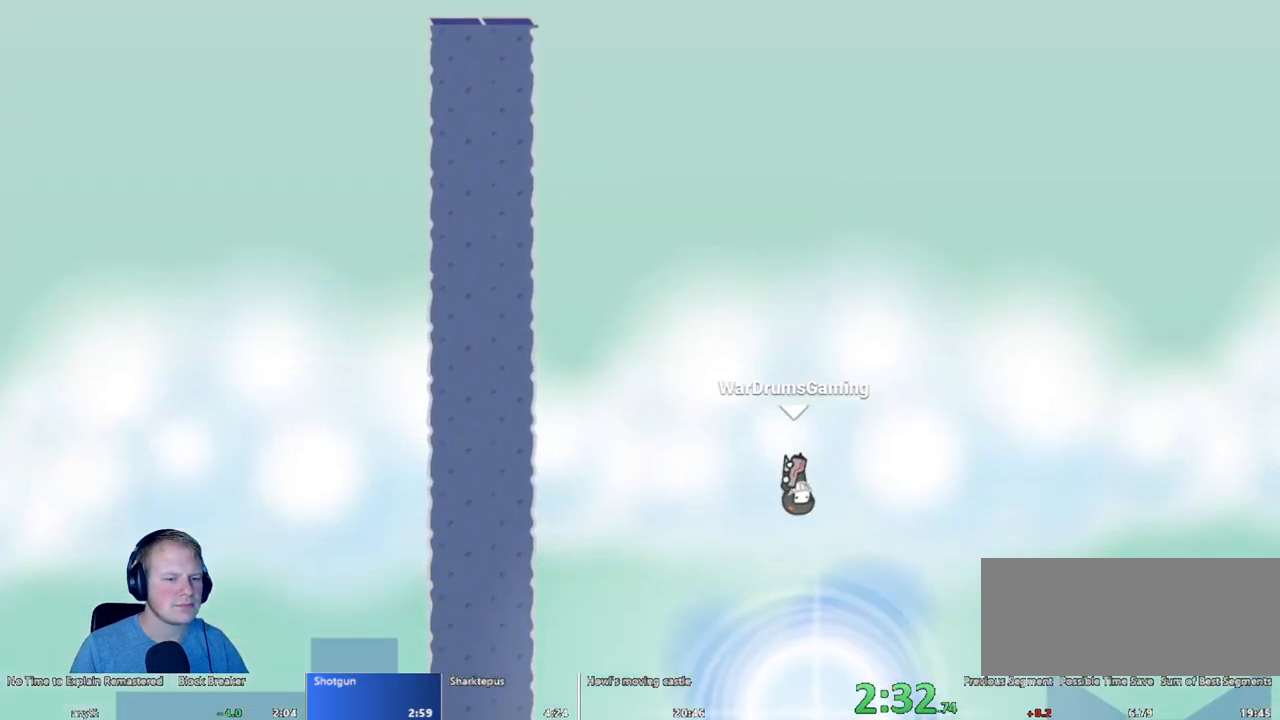
{"keys": [], "mouse": [], "events": [[183, "a", "up"]]}
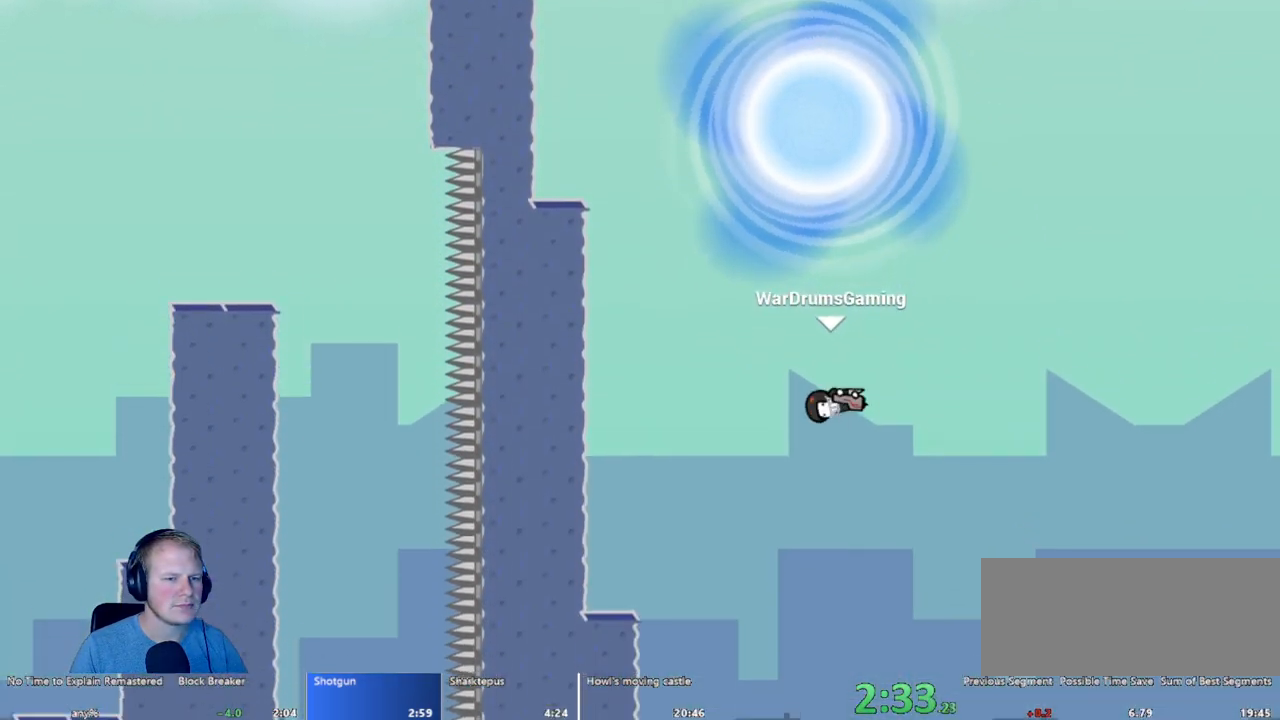
{"keys": [], "mouse": [], "events": []}
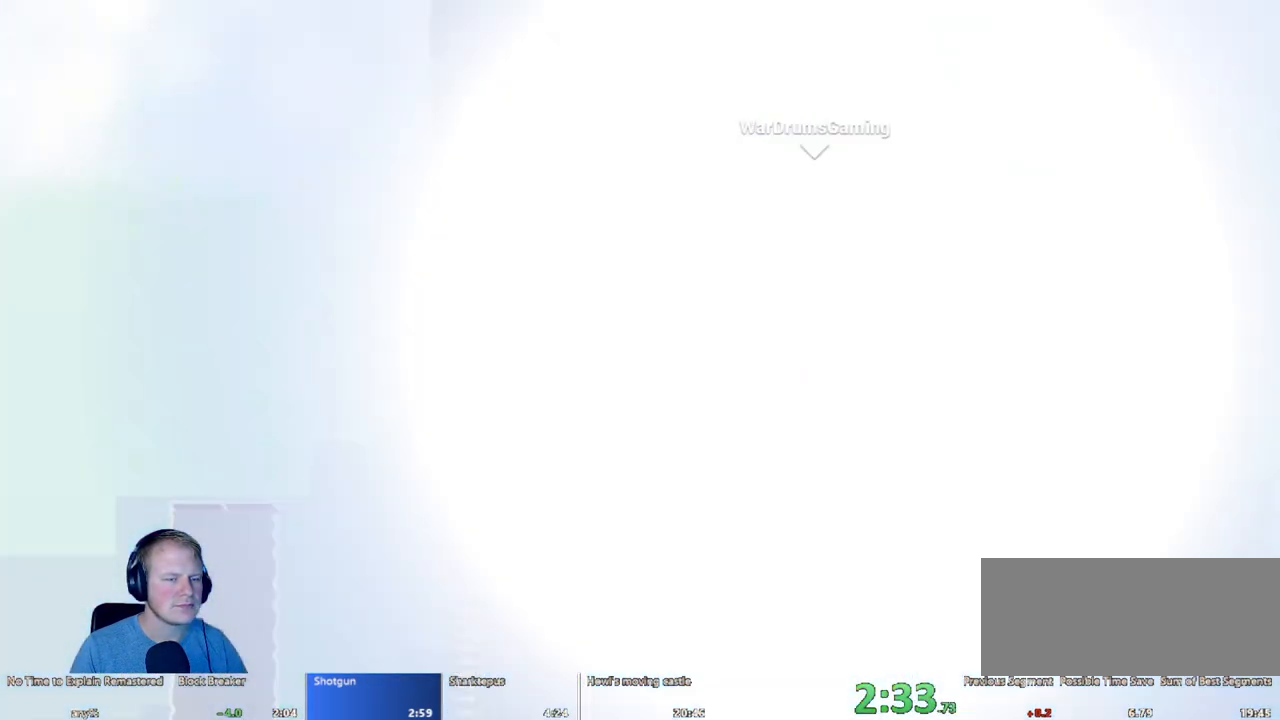
{"keys": [], "mouse": [], "events": []}
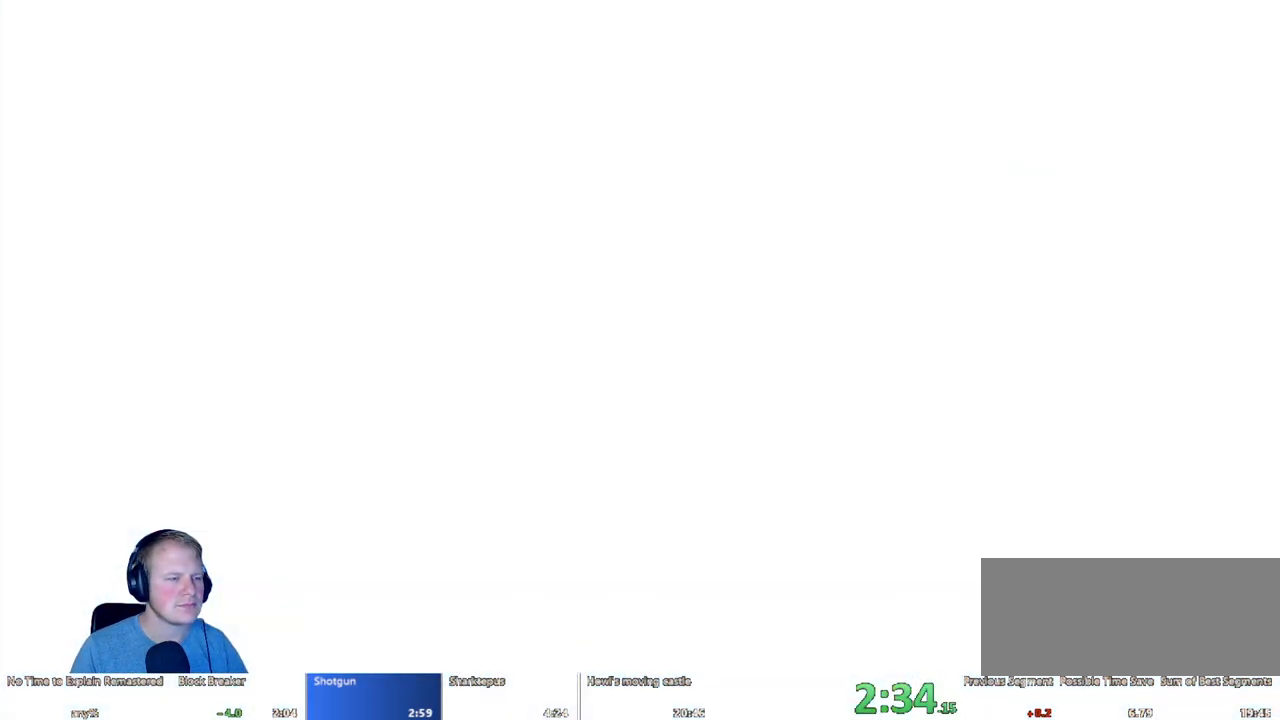
{"keys": [], "mouse": [], "events": []}
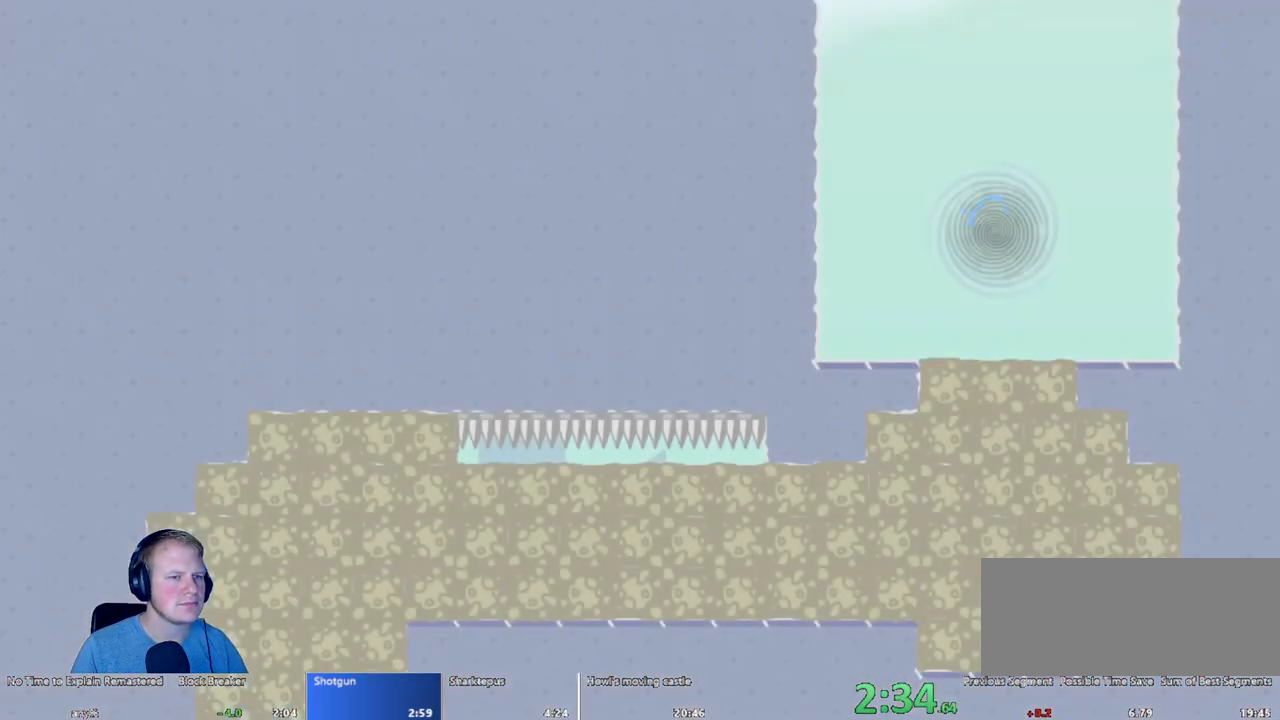
{"keys": [], "mouse": [], "events": []}
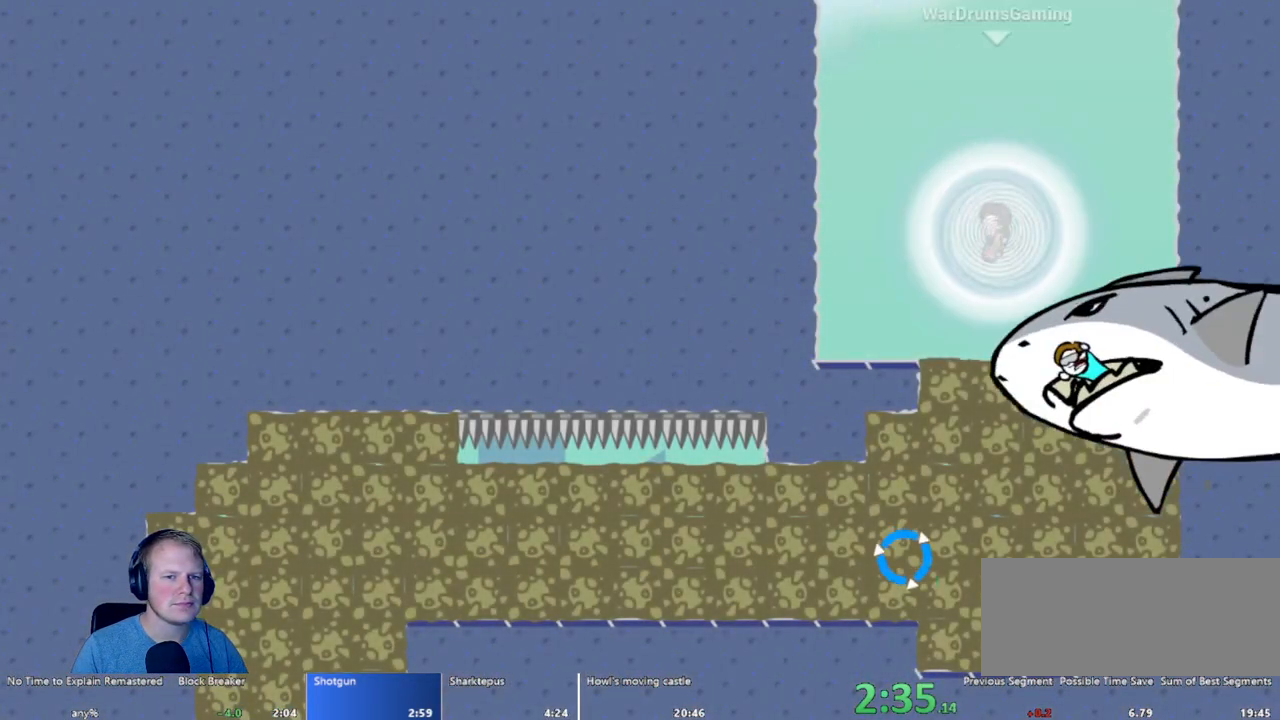
{"keys": [], "mouse": [], "events": [[17, "w", "down"], [67, "mouse_left", "down"], [117, "w", "up"], [217, "mouse_left", "up"], [300, "d", "down"], [500, "d", "up"]]}
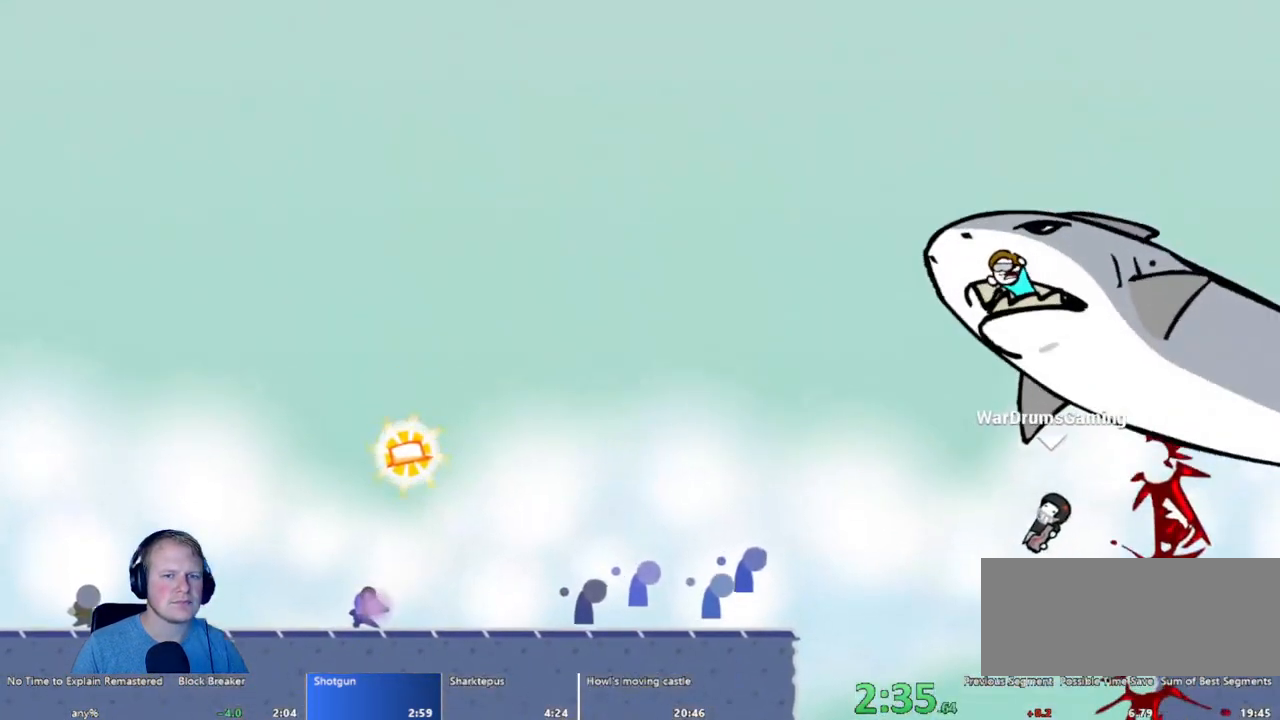
{"keys": [], "mouse": [], "events": [[317, "d", "down"], [467, "d", "up"]]}
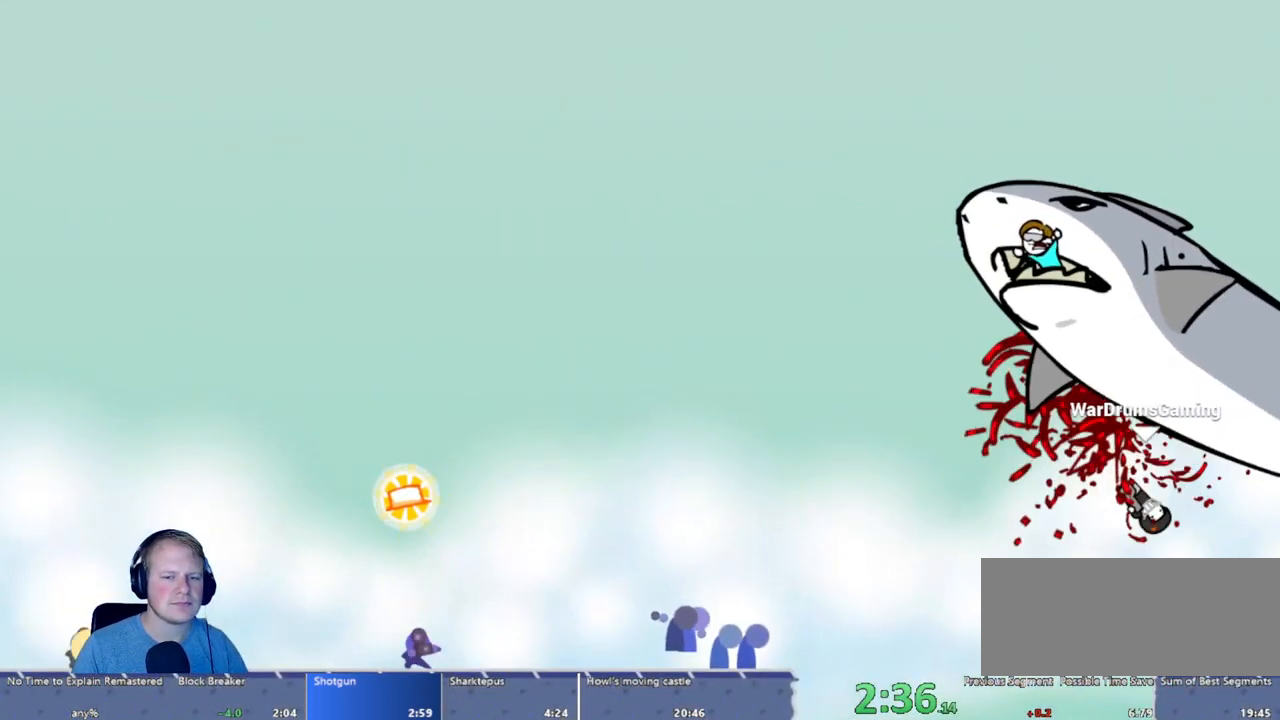
{"keys": ["d"], "mouse": [], "events": [[100, "d", "down"]]}
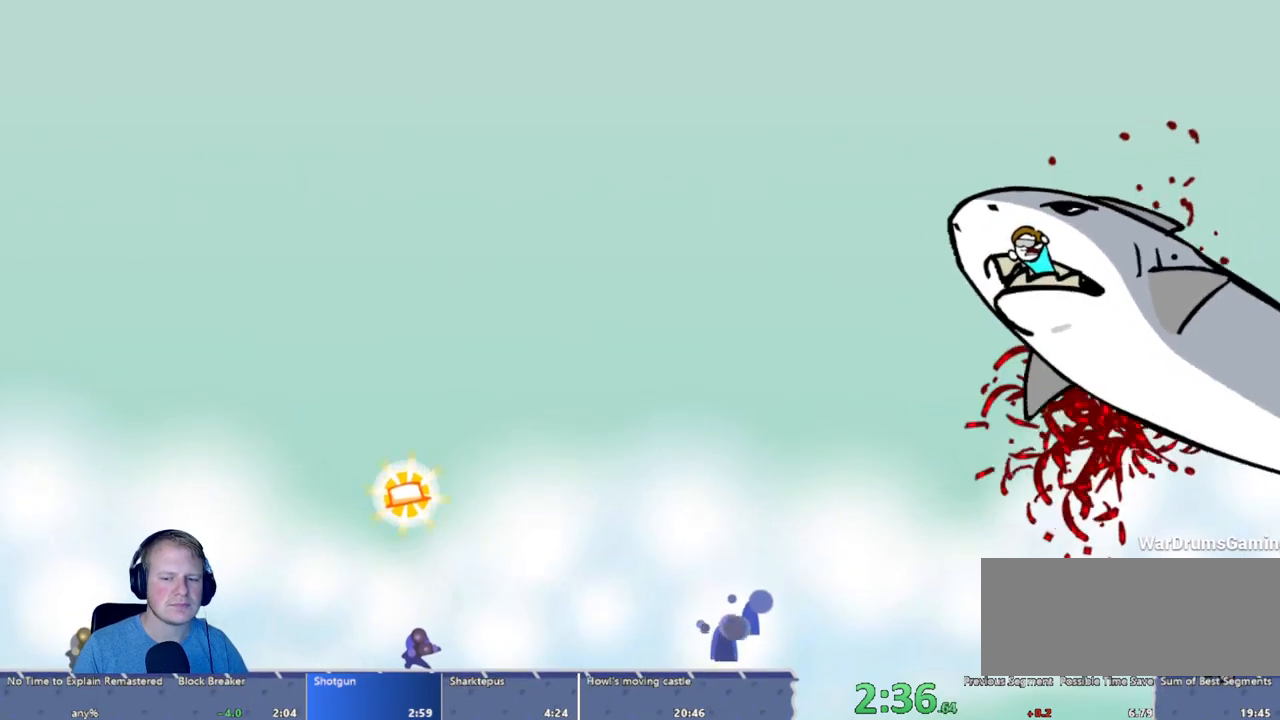
{"keys": ["d"], "mouse": [], "events": []}
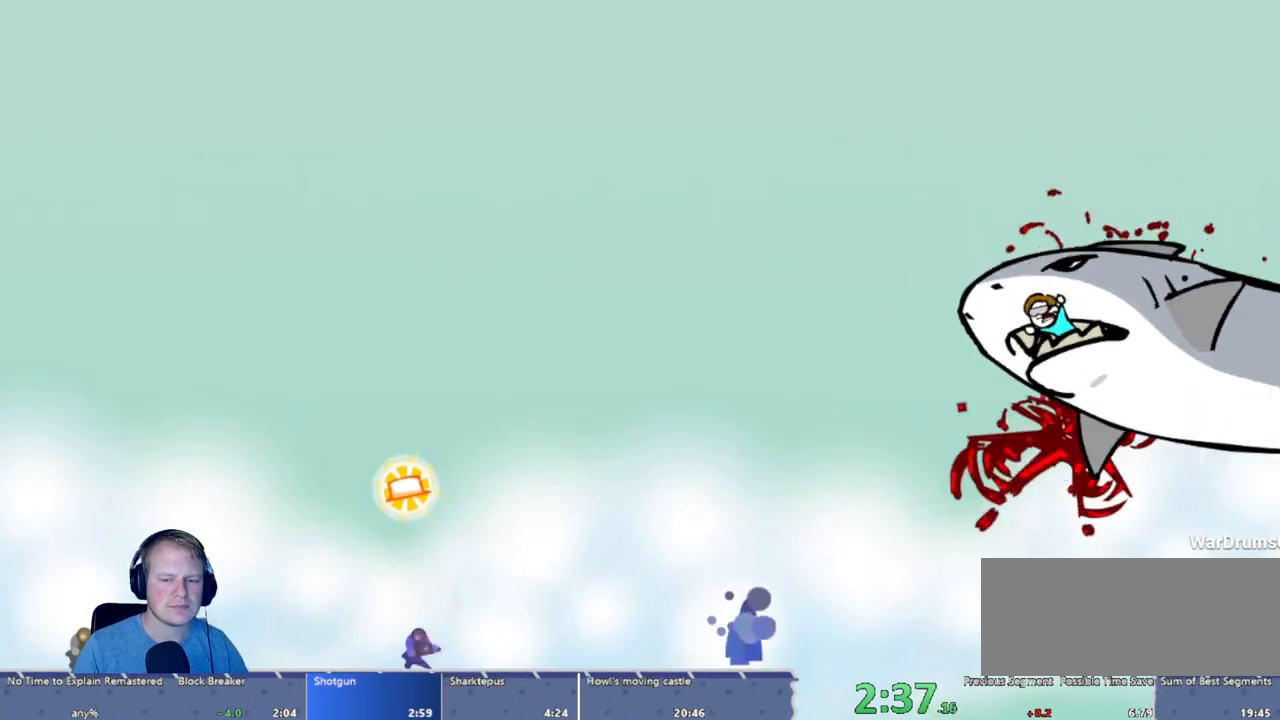
{"keys": ["a"], "mouse": [], "events": [[283, "a", "down"], [333, "d", "up"]]}
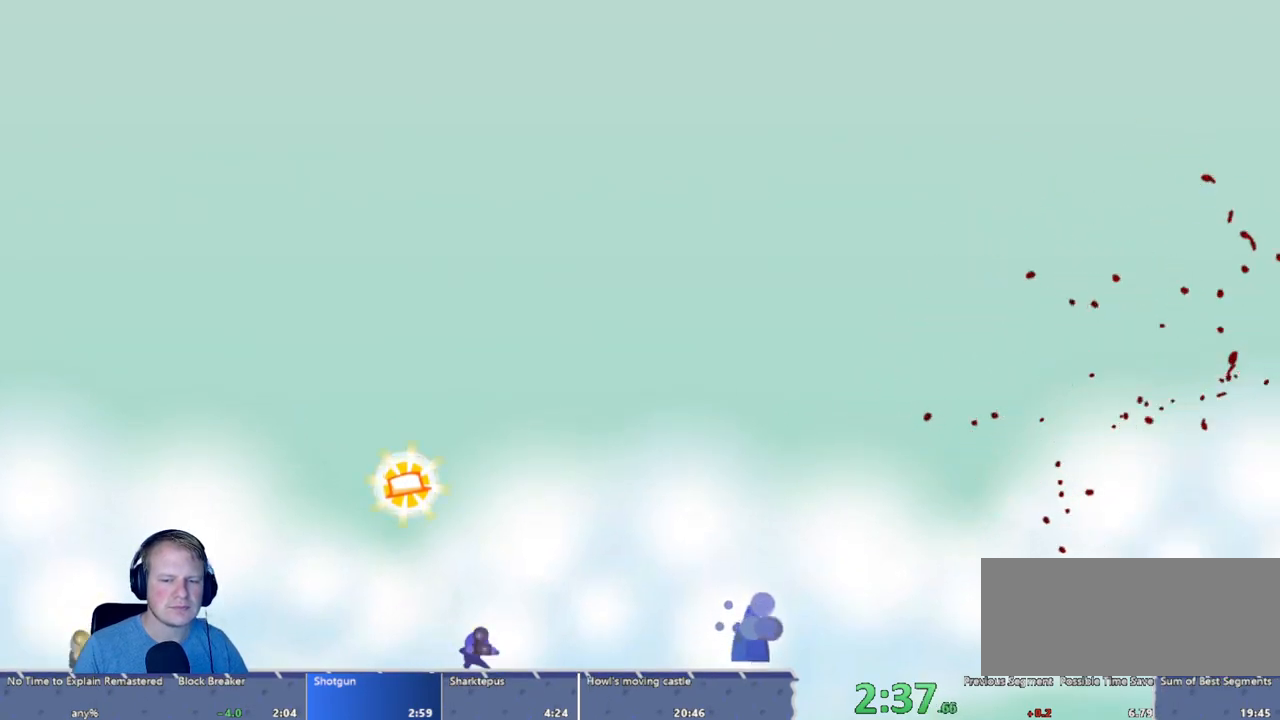
{"keys": ["a"], "mouse": [], "events": []}
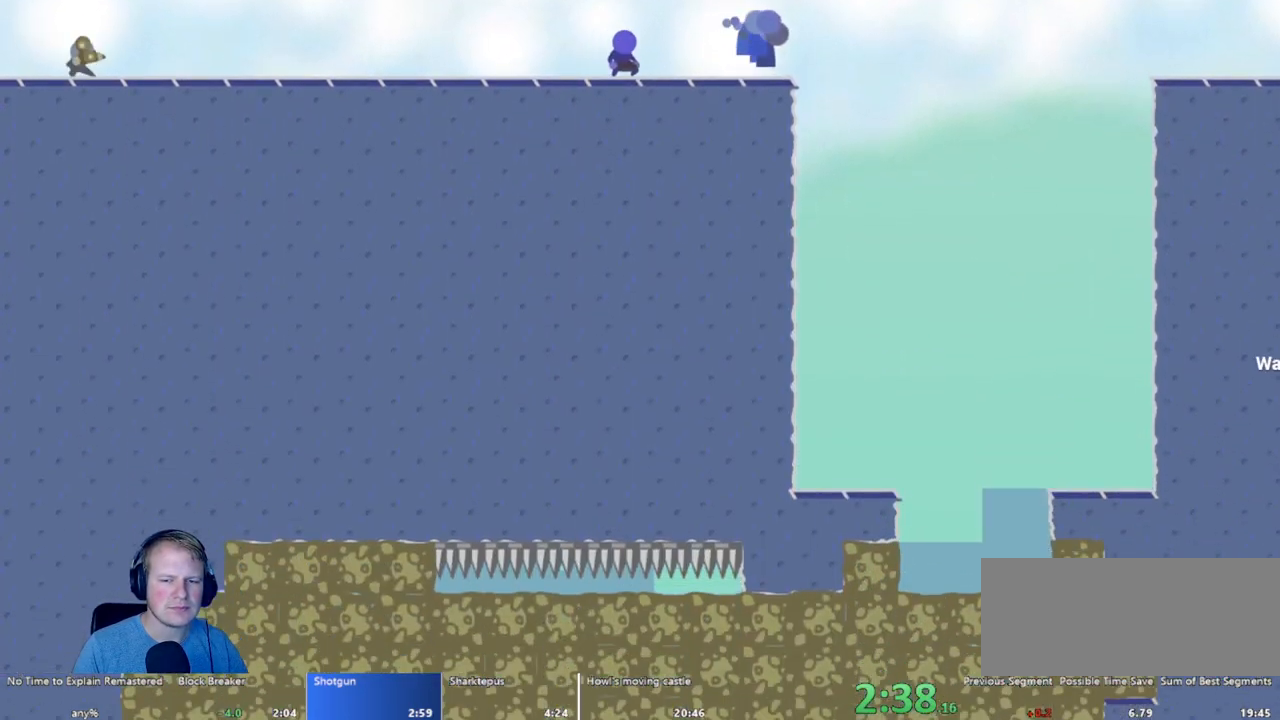
{"keys": ["a"], "mouse": [], "events": []}
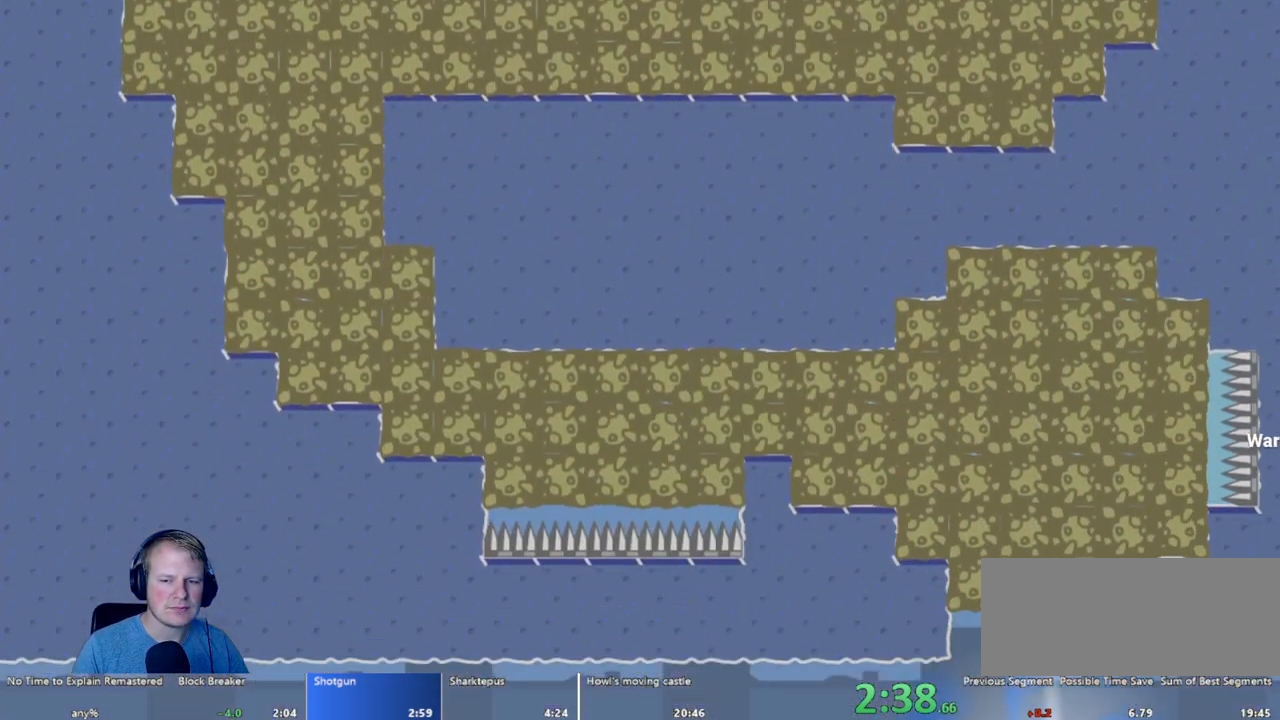
{"keys": ["a"], "mouse": [], "events": [[183, "mouse_left", "down"], [417, "mouse_left", "up"]]}
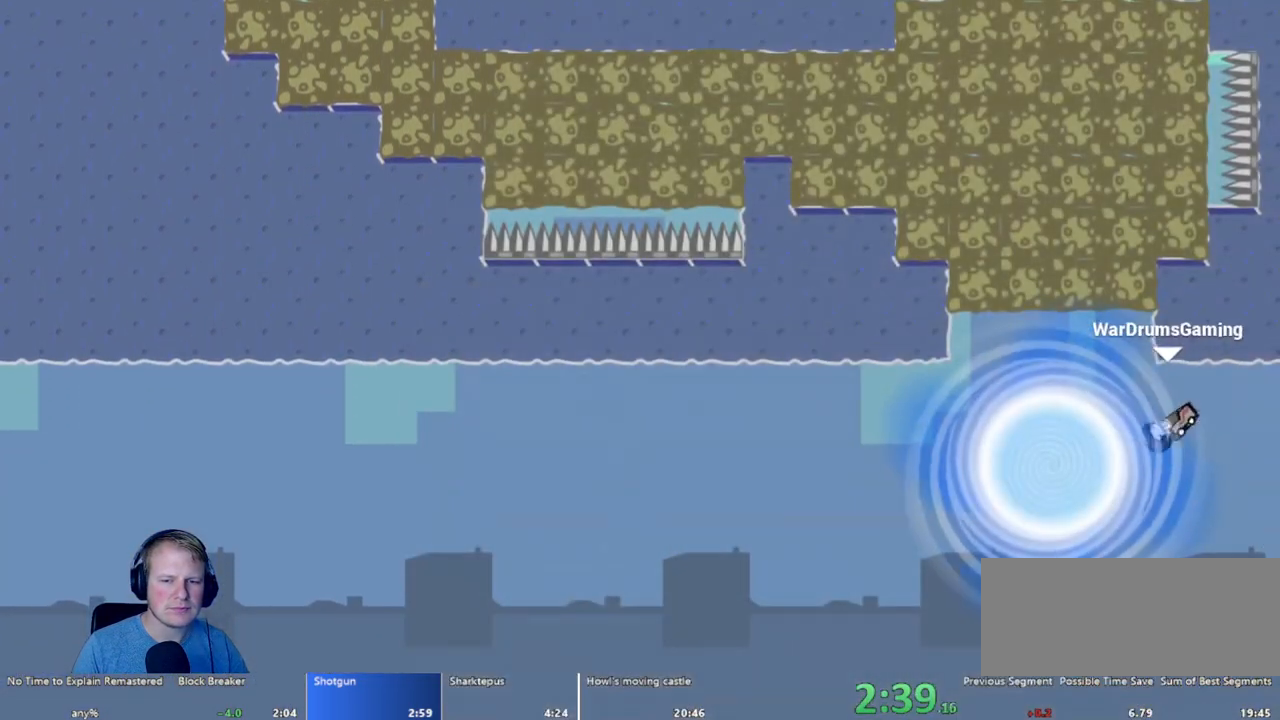
{"keys": [], "mouse": [], "events": [[150, "a", "up"]]}
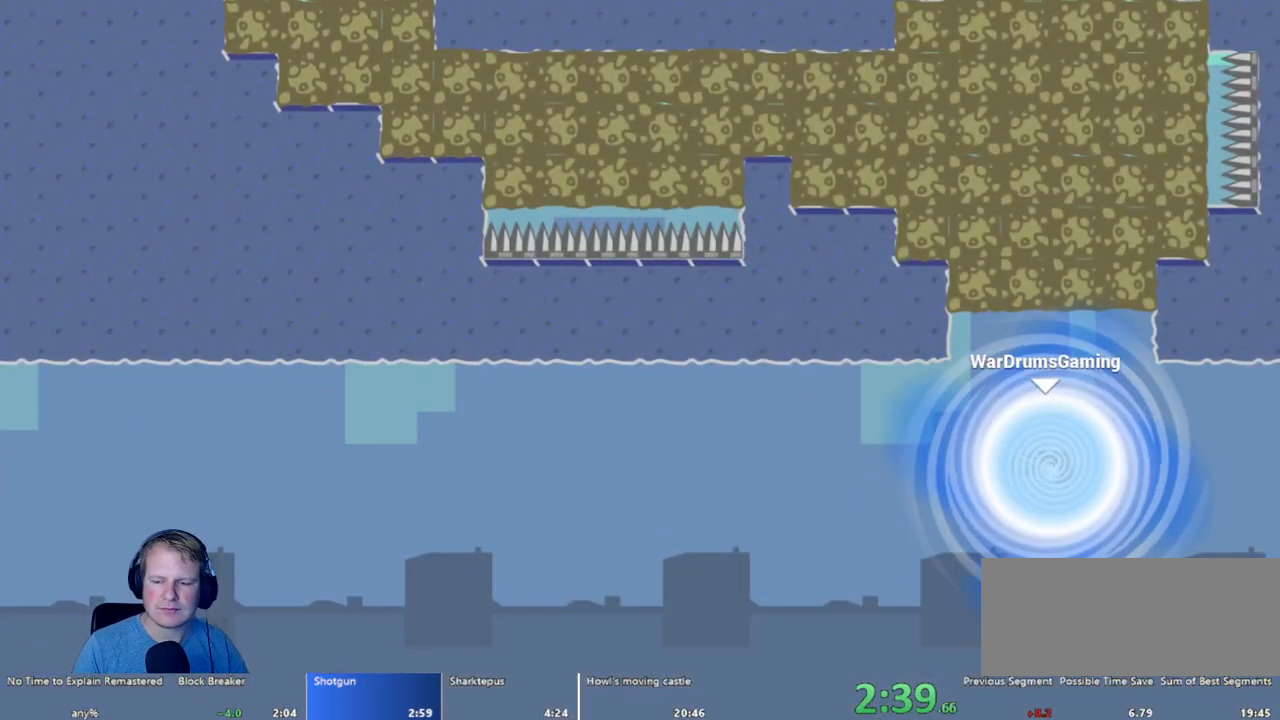
{"keys": [], "mouse": [], "events": []}
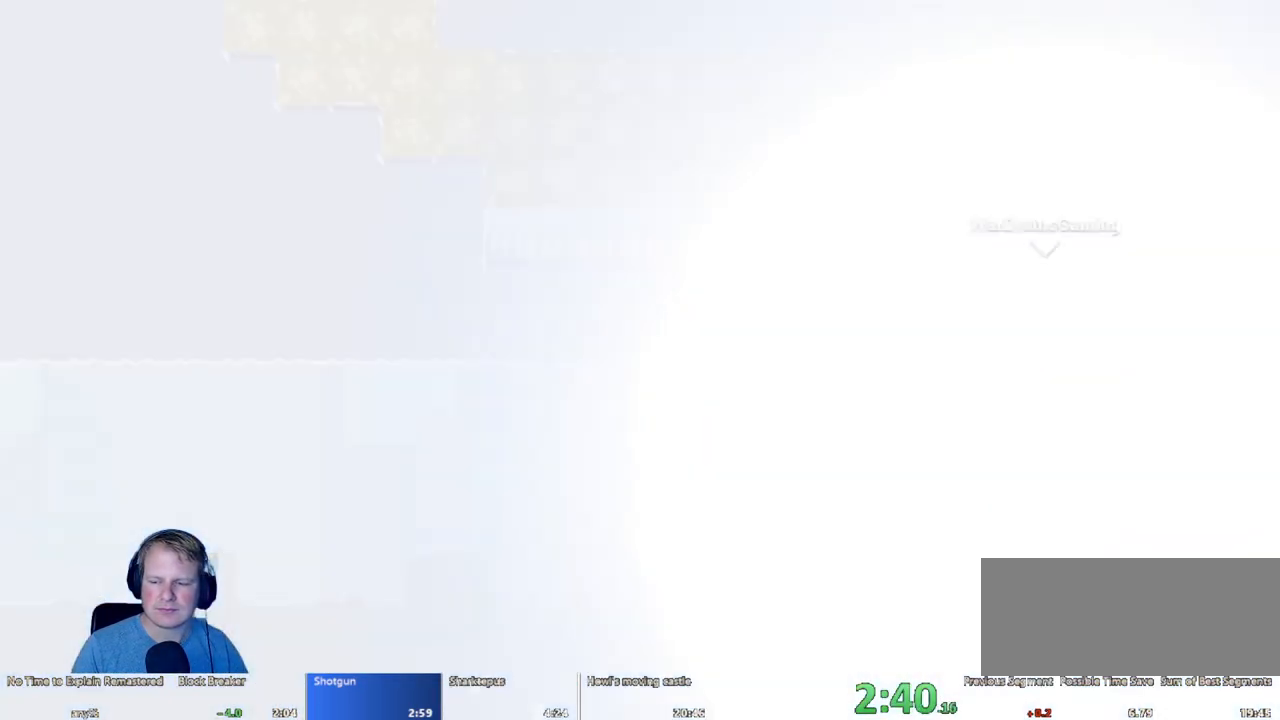
{"keys": [], "mouse": [], "events": []}
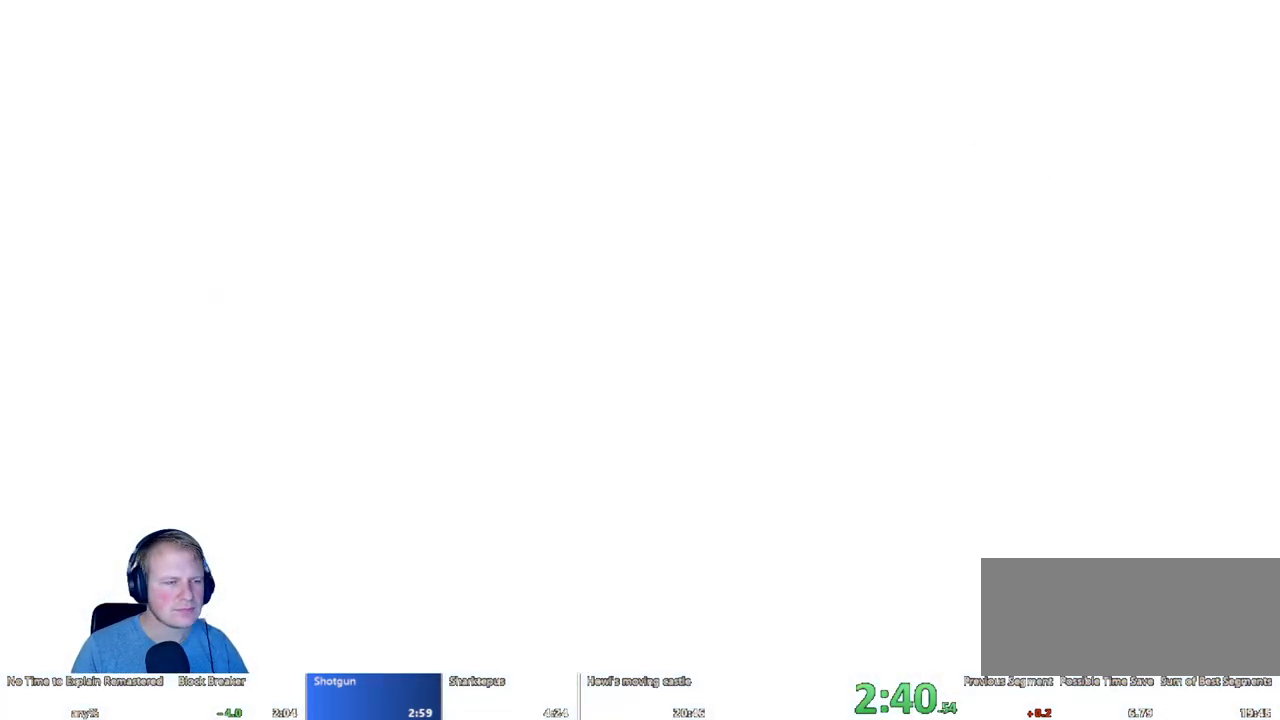
{"keys": [], "mouse": [], "events": []}
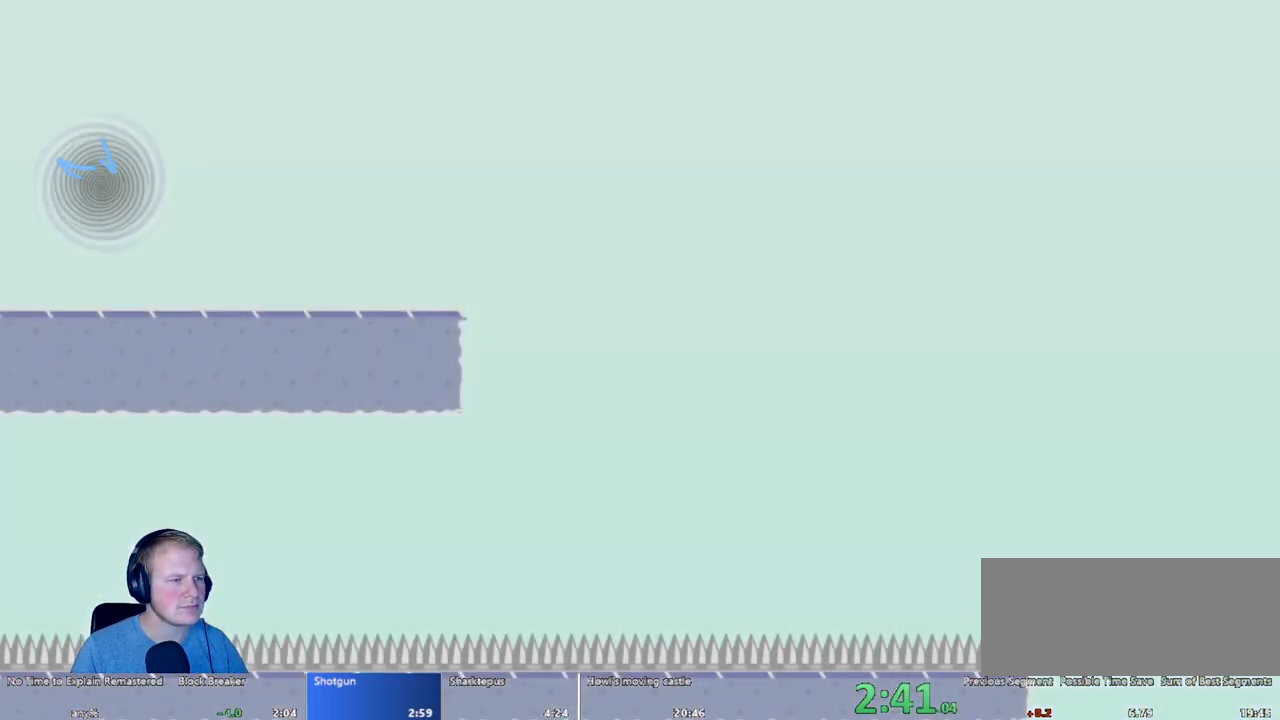
{"keys": ["d"], "mouse": [], "events": [[167, "d", "down"]]}
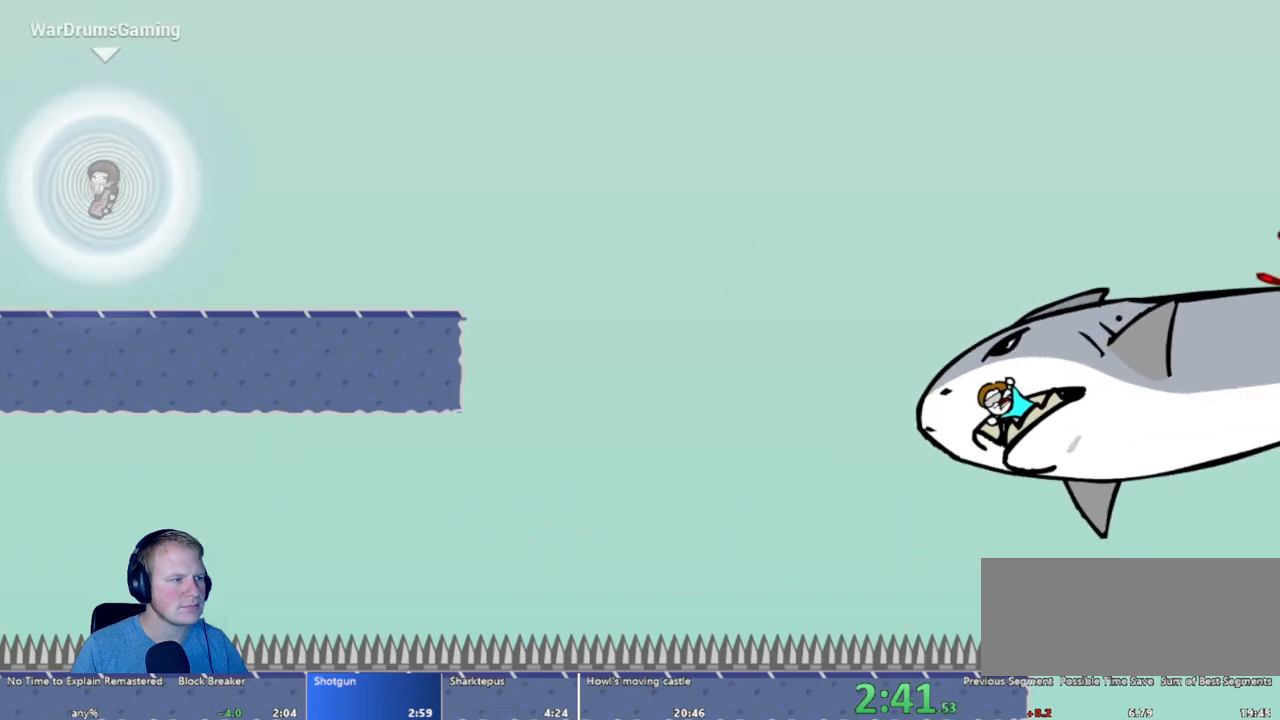
{"keys": ["d"], "mouse": [], "events": [[133, "mouse_left", "down"], [283, "mouse_left", "up"]]}
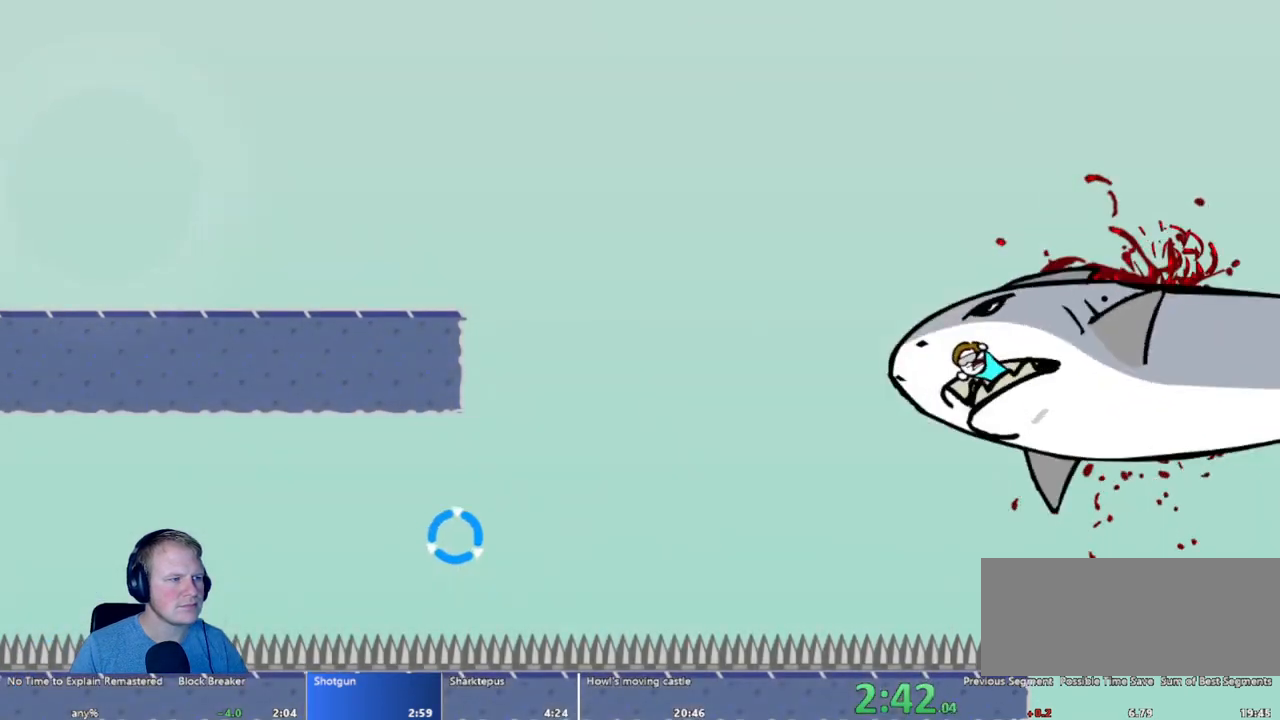
{"keys": [], "mouse": [], "events": [[433, "d", "up"]]}
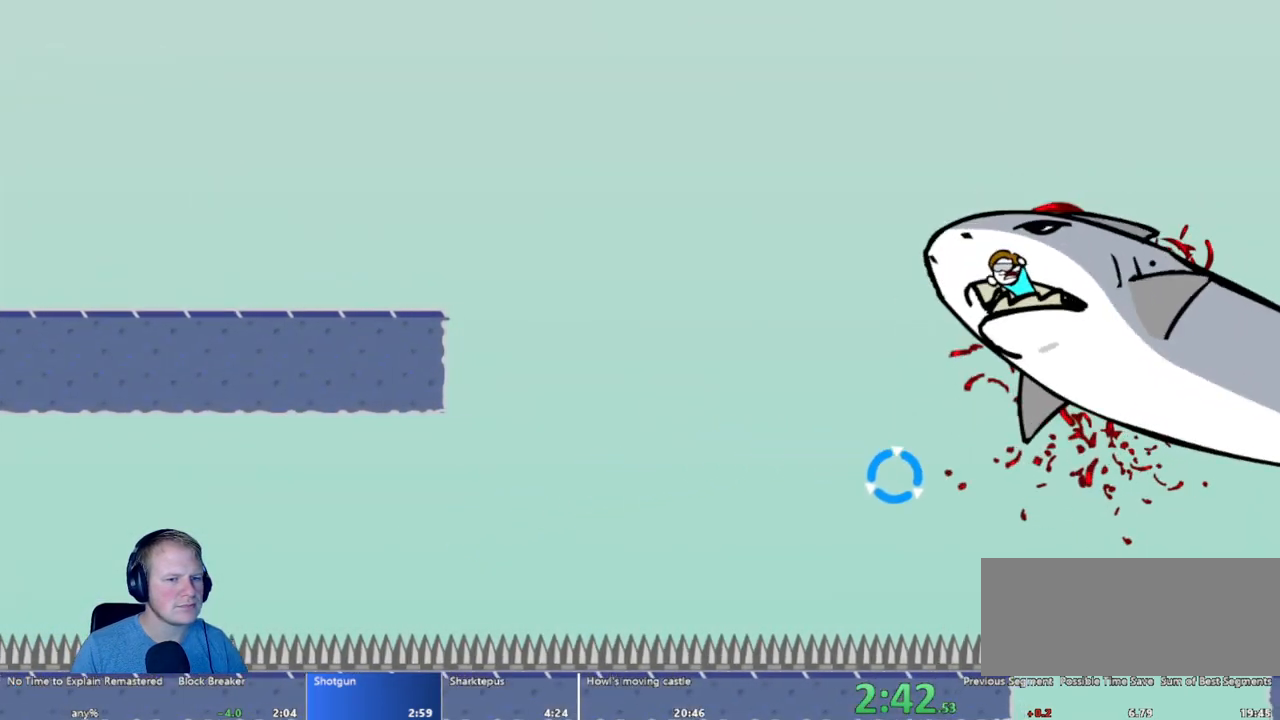
{"keys": ["a"], "mouse": [], "events": [[217, "a", "down"], [317, "a", "up"], [450, "a", "down"]]}
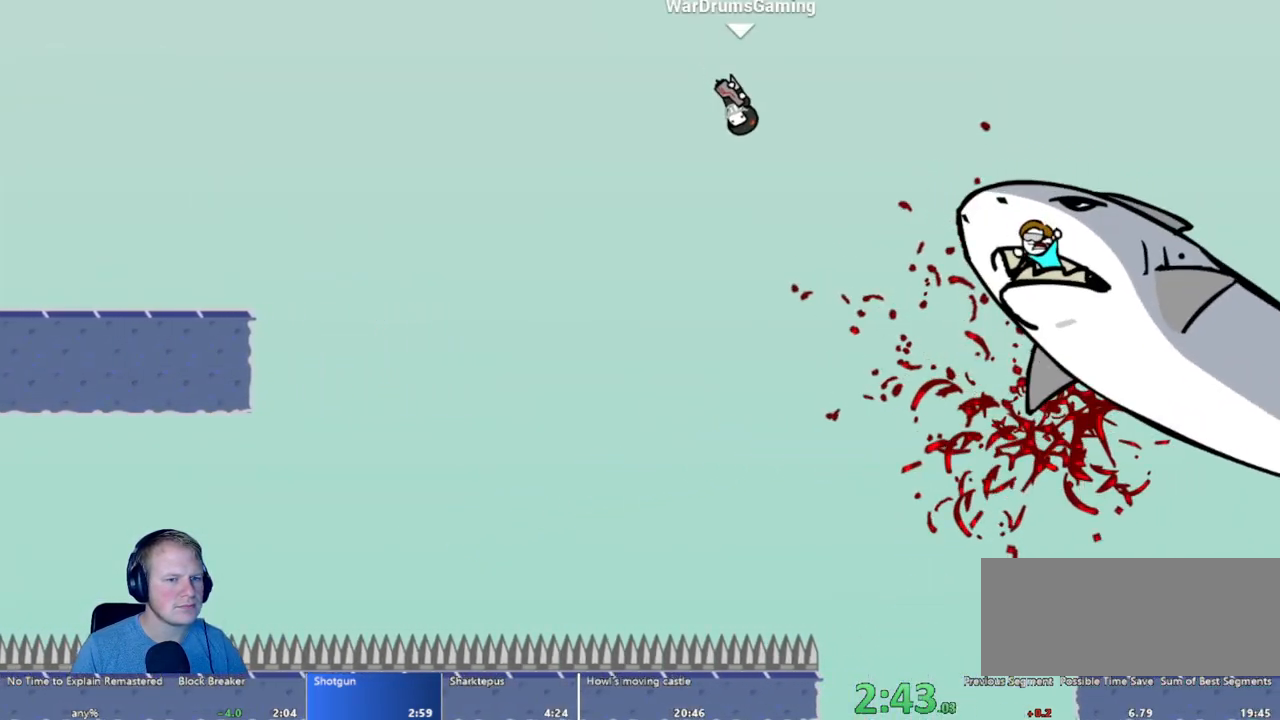
{"keys": ["a"], "mouse": [], "events": [[133, "a", "up"], [233, "a", "down"]]}
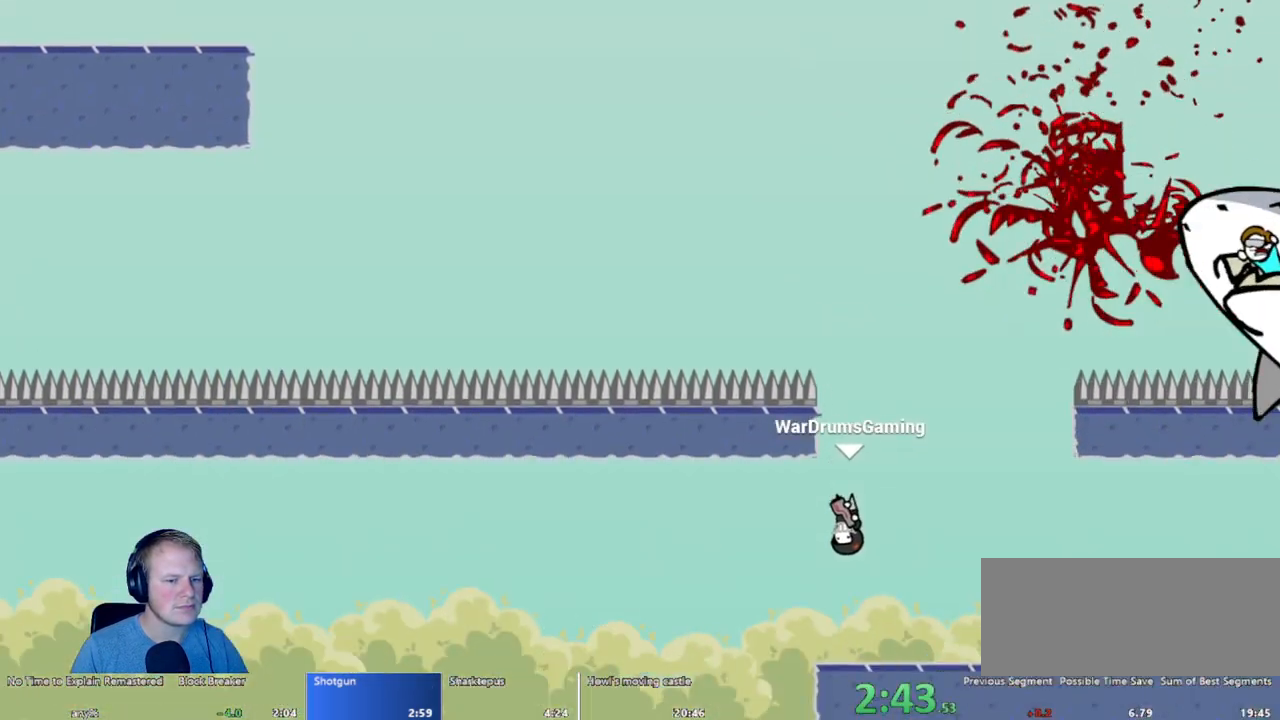
{"keys": ["a"], "mouse": [], "events": []}